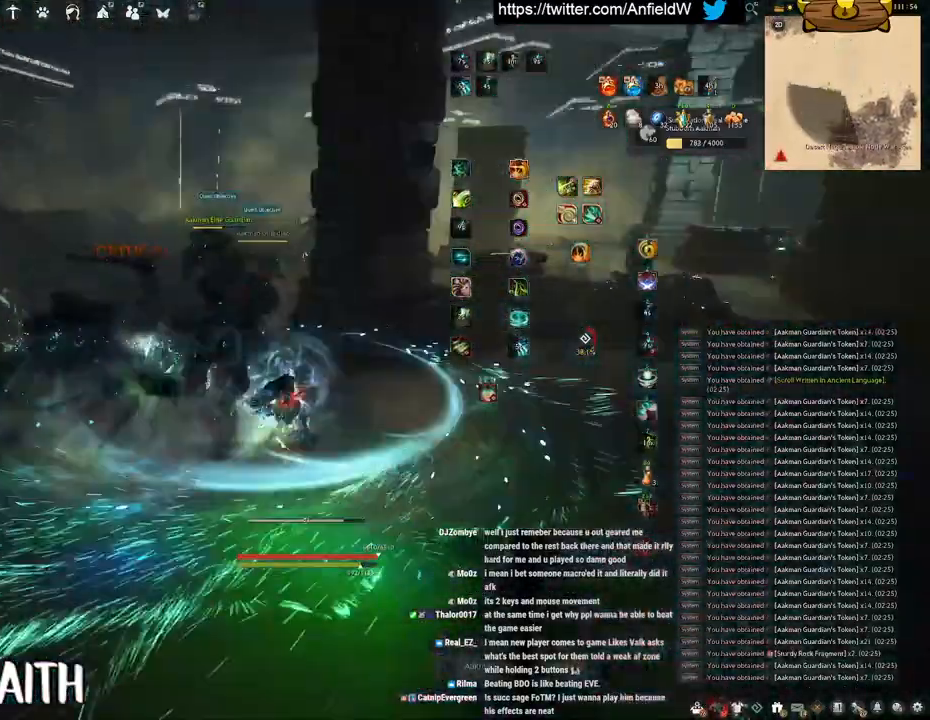
Gameplay with keyboard and mouse; each line is a JSON object with the keys and mouse buttons held at the frame after it. "events" lists presses ("down") and releases ("up") of "a", "c", "d", "e", "f", "q", "s", "shift", "space", "tab", "w", "x", "z", "mouse_left" and "mouse_right" between this image and that frame as [ms after this image, input, new state], when the widget could be followed in between. "mouse_left", "mouse_right" = the "left", "right" buttons of the "mouse" list. No other keys are recorded. Mouse movement is not recorded.
{"keys": ["q"], "mouse": [], "events": [[100, "a", "down"], [166, "mouse_right", "down"], [266, "a", "up"], [433, "w", "up"], [450, "mouse_right", "up"], [483, "q", "down"]]}
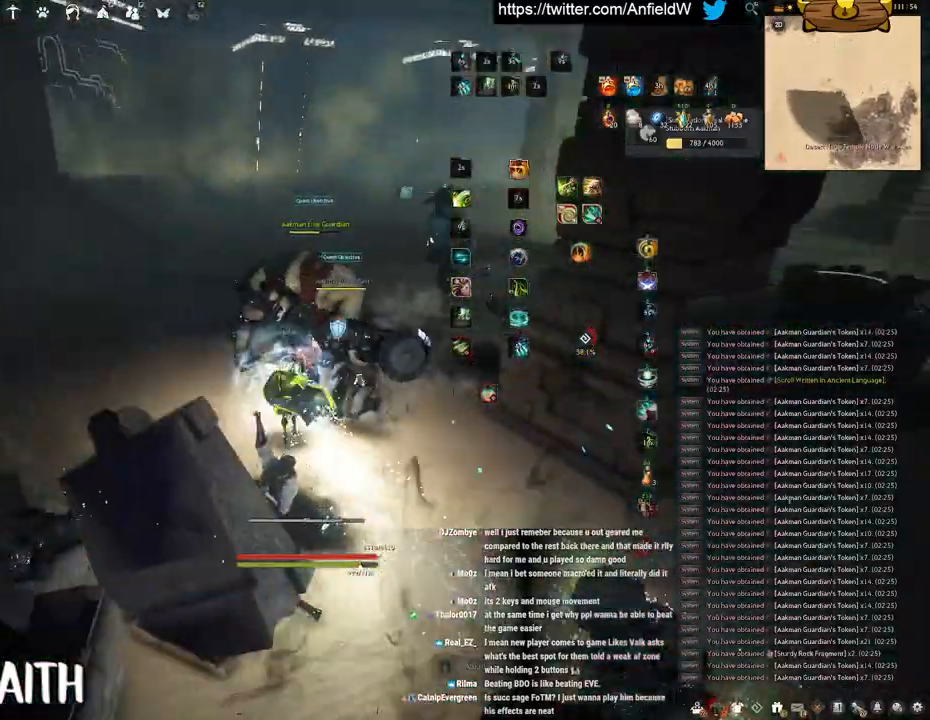
{"keys": ["space"], "mouse": [], "events": [[216, "space", "down"], [266, "q", "up"]]}
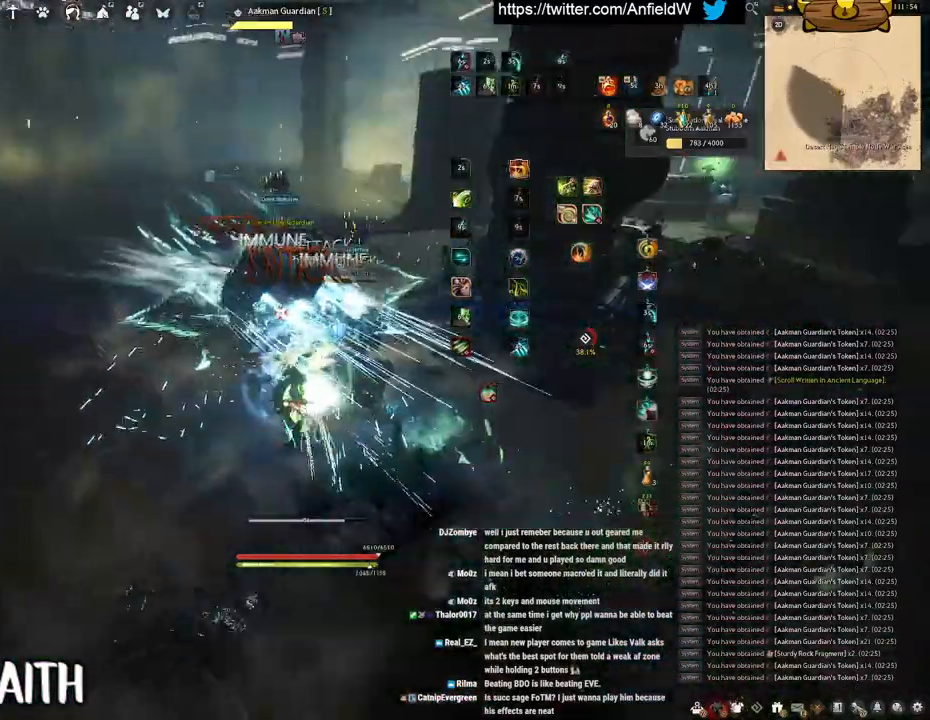
{"keys": ["space", "w"], "mouse": [], "events": [[500, "w", "down"]]}
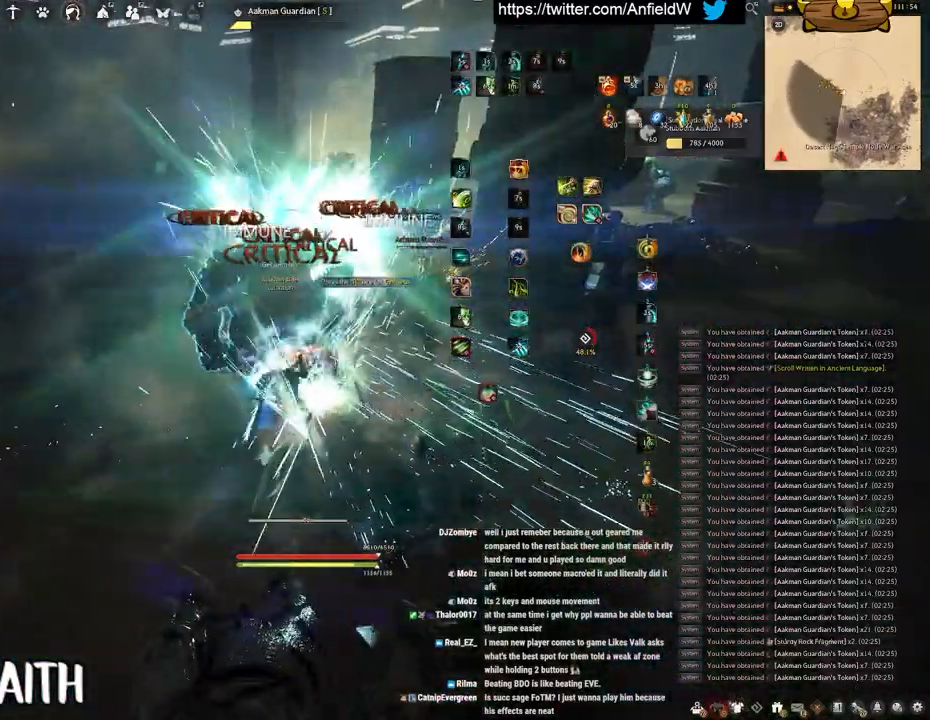
{"keys": ["w"], "mouse": [], "events": [[16, "space", "up"], [50, "f", "down"], [483, "f", "up"]]}
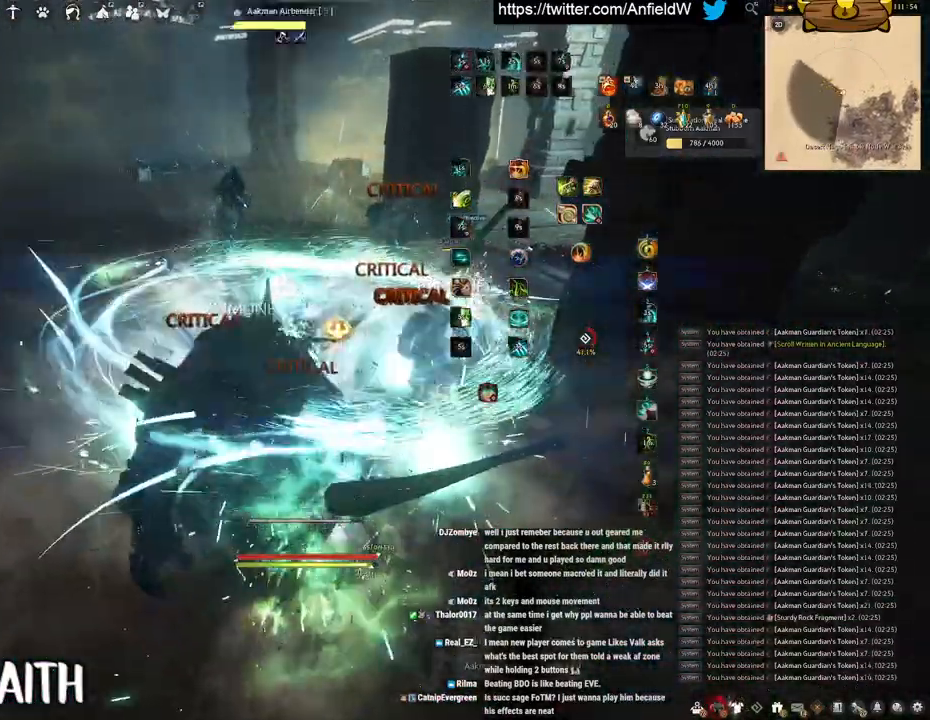
{"keys": [], "mouse": [], "events": [[16, "w", "up"], [150, "mouse_left", "down"], [416, "mouse_left", "up"]]}
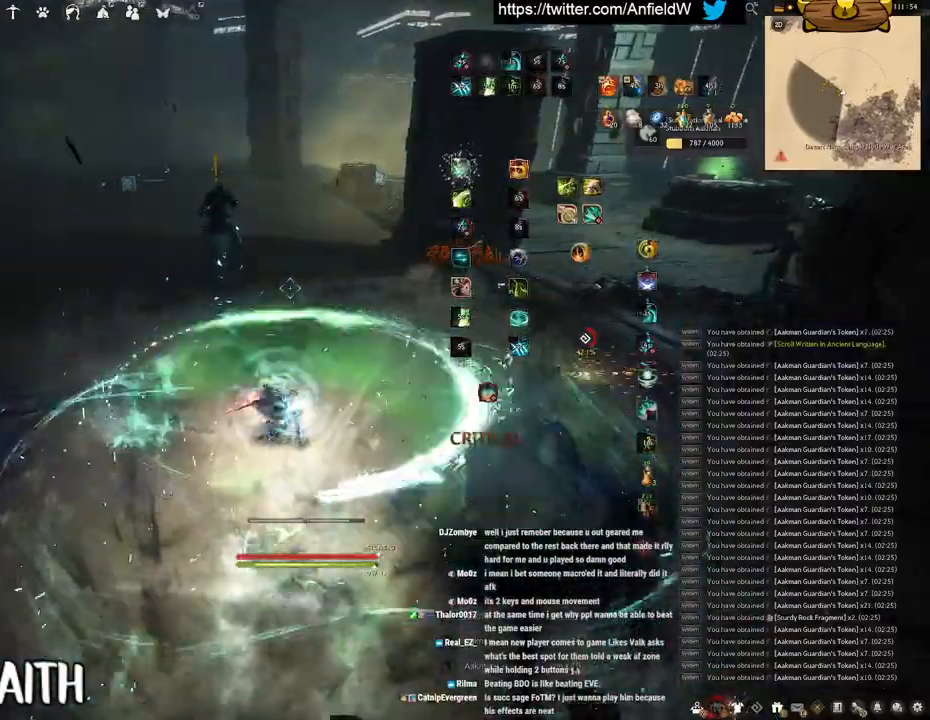
{"keys": ["f", "w"], "mouse": [], "events": [[83, "f", "down"], [266, "w", "down"]]}
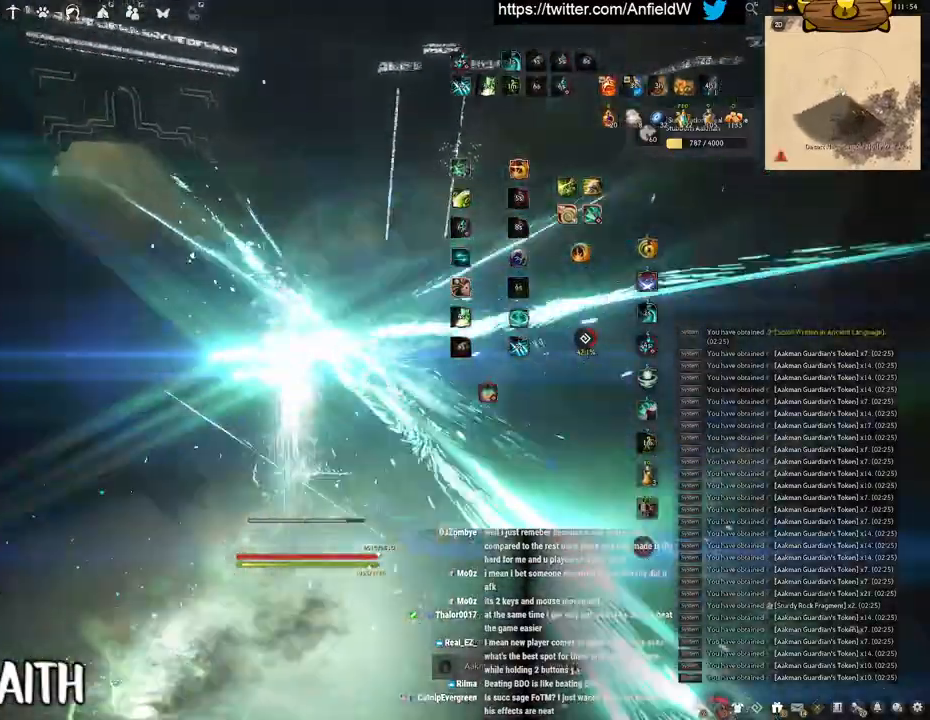
{"keys": ["w"], "mouse": [], "events": [[200, "f", "up"]]}
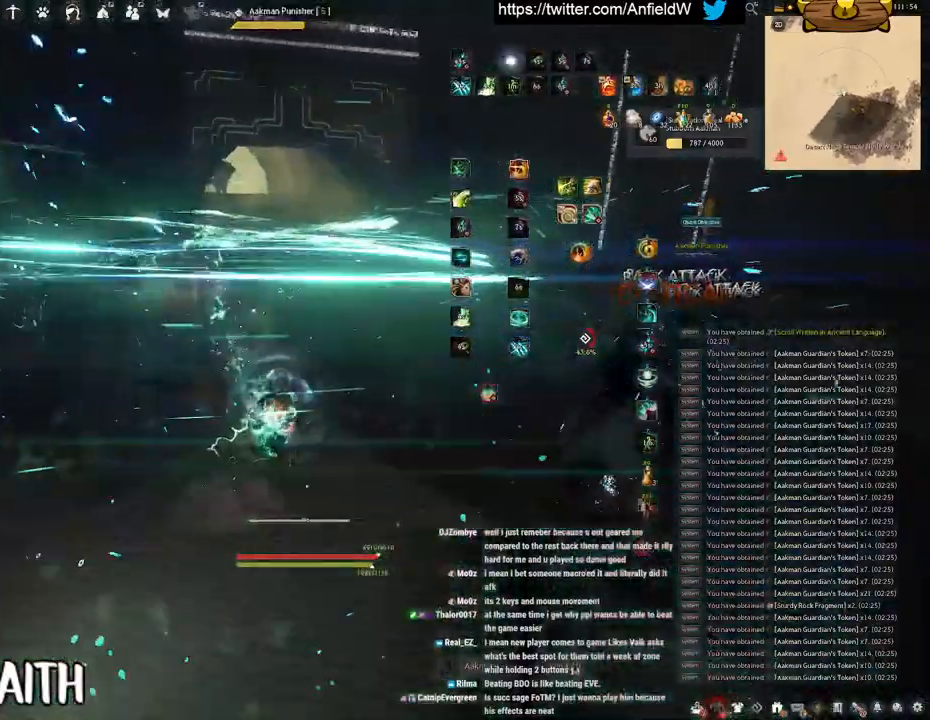
{"keys": ["w"], "mouse": ["right"], "events": [[66, "mouse_right", "down"]]}
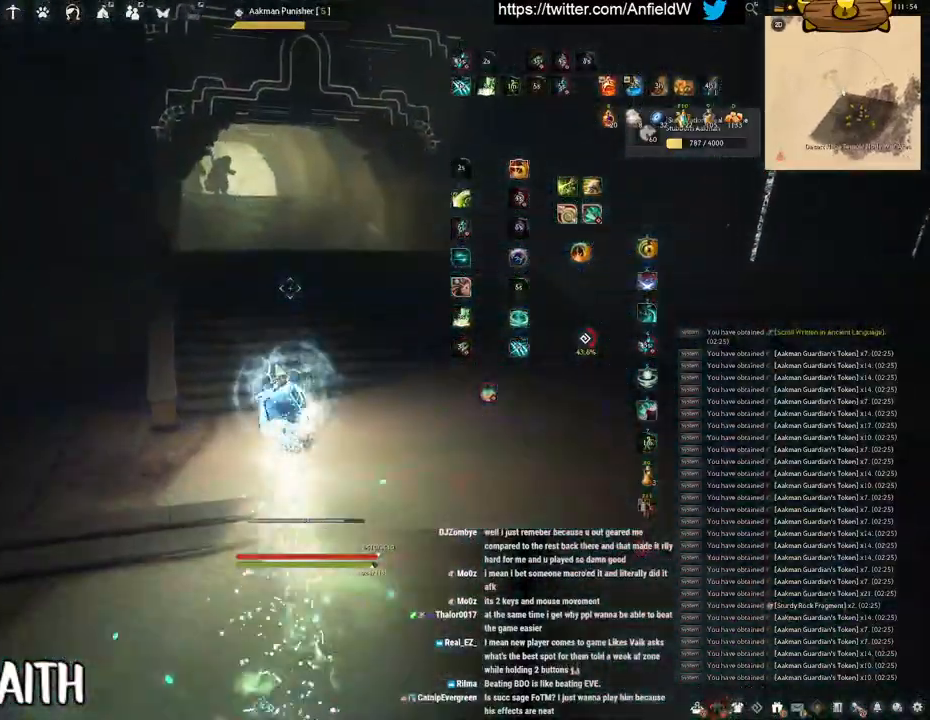
{"keys": ["w"], "mouse": ["right"], "events": []}
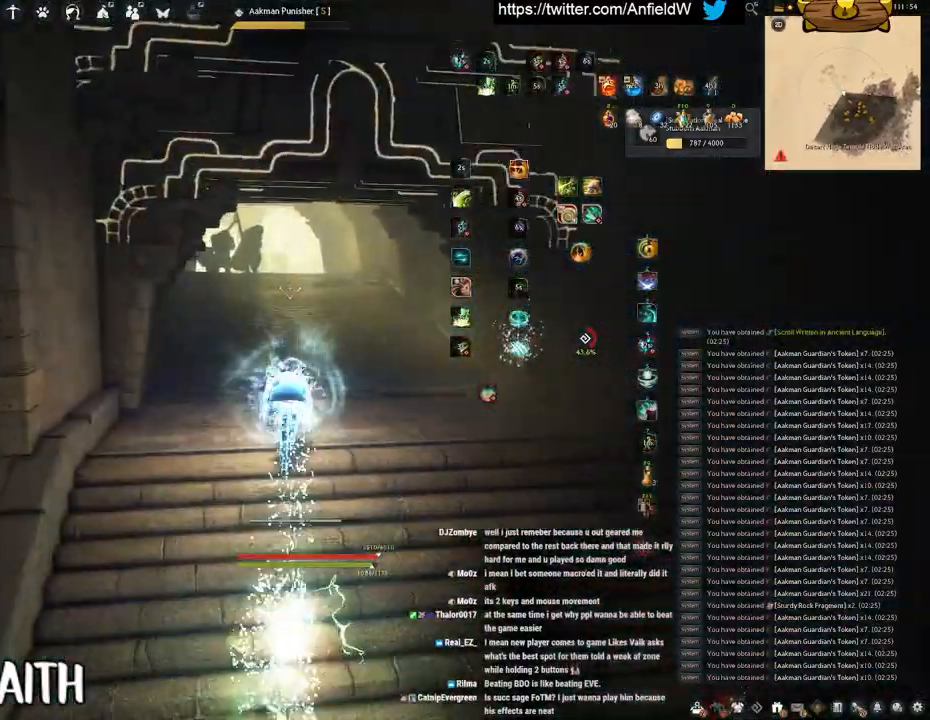
{"keys": ["w"], "mouse": ["right"], "events": []}
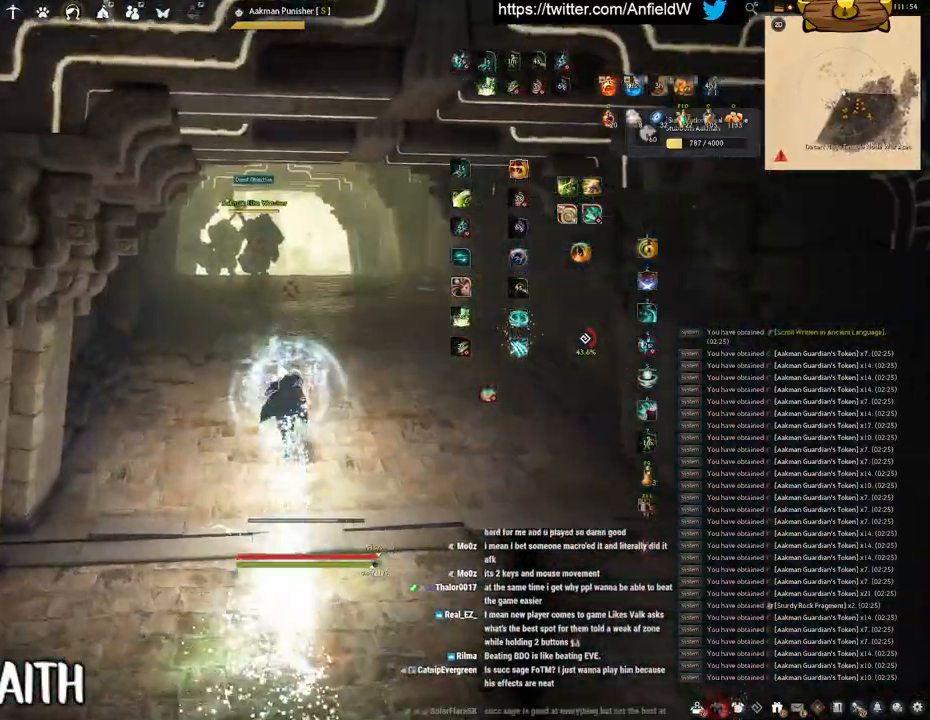
{"keys": ["w"], "mouse": ["right"], "events": []}
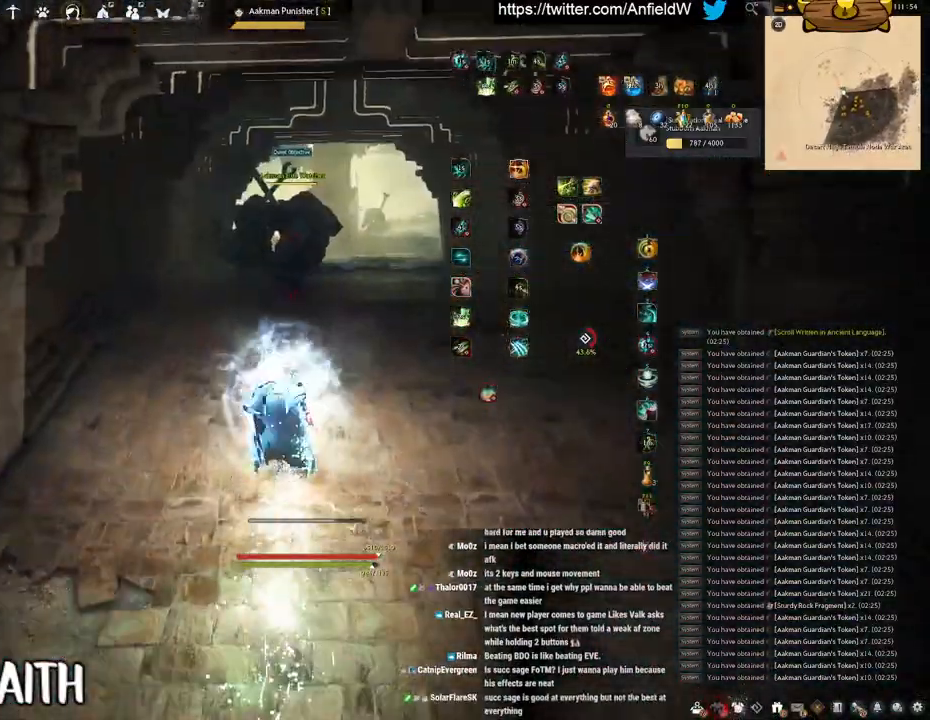
{"keys": ["f", "shift"], "mouse": [], "events": [[200, "mouse_right", "up"], [200, "shift", "down"], [233, "w", "up"], [283, "f", "down"]]}
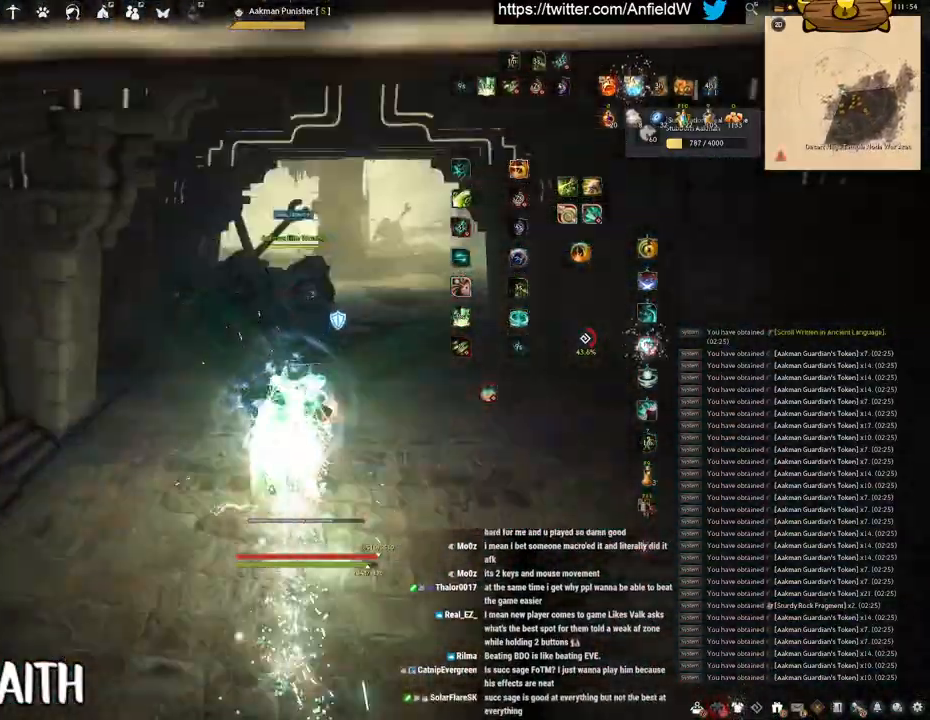
{"keys": ["f", "w"], "mouse": [], "events": [[166, "shift", "up"], [250, "w", "down"]]}
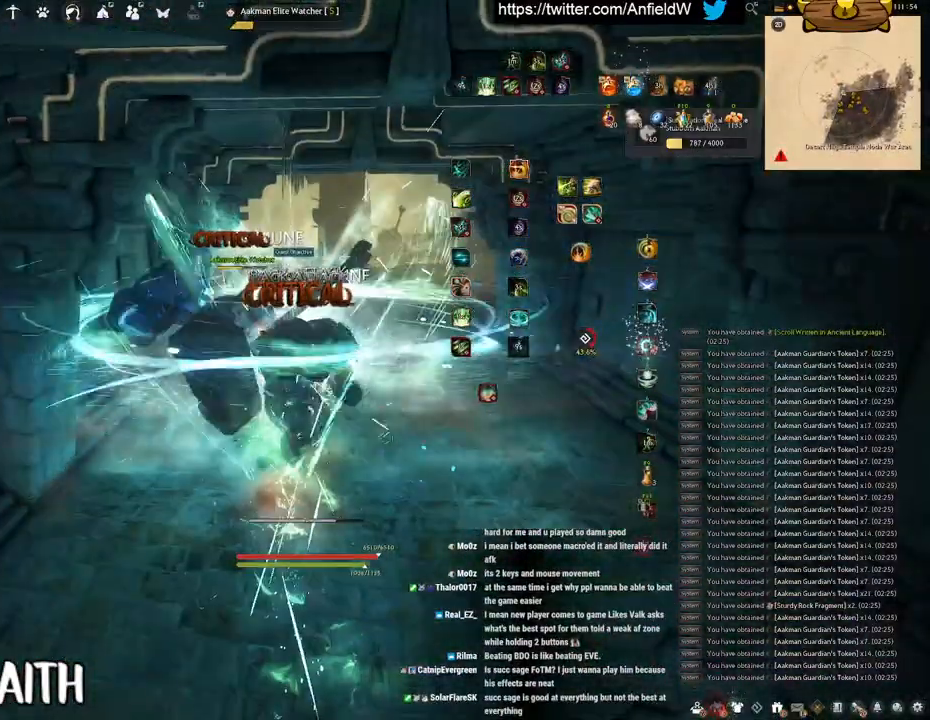
{"keys": ["f", "s"], "mouse": [], "events": [[133, "w", "up"], [300, "s", "down"]]}
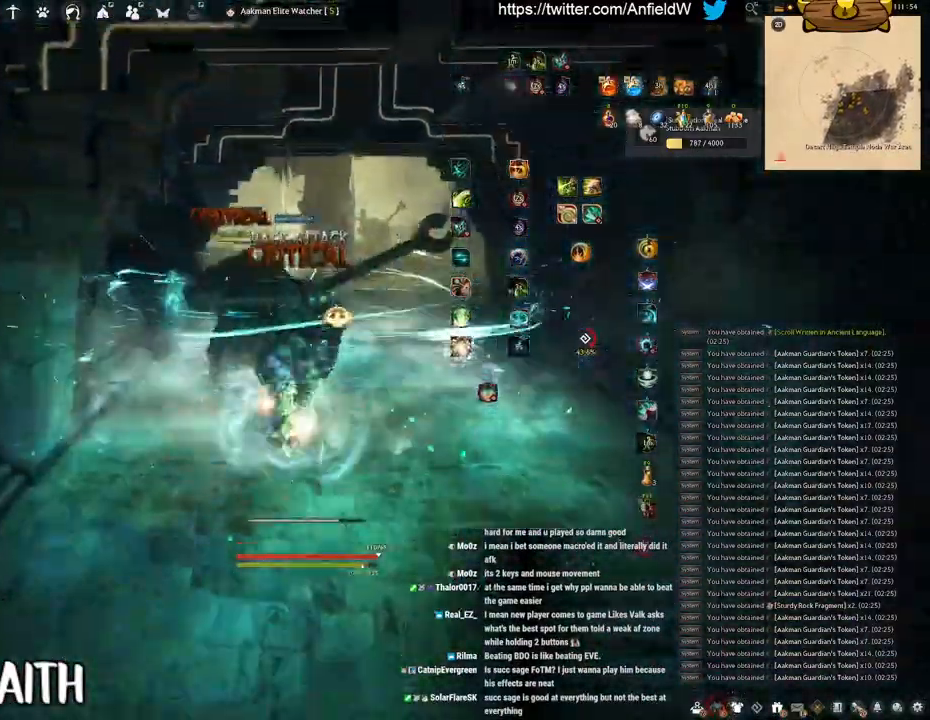
{"keys": [], "mouse": ["left"], "events": [[116, "s", "up"], [133, "f", "up"], [183, "mouse_left", "down"]]}
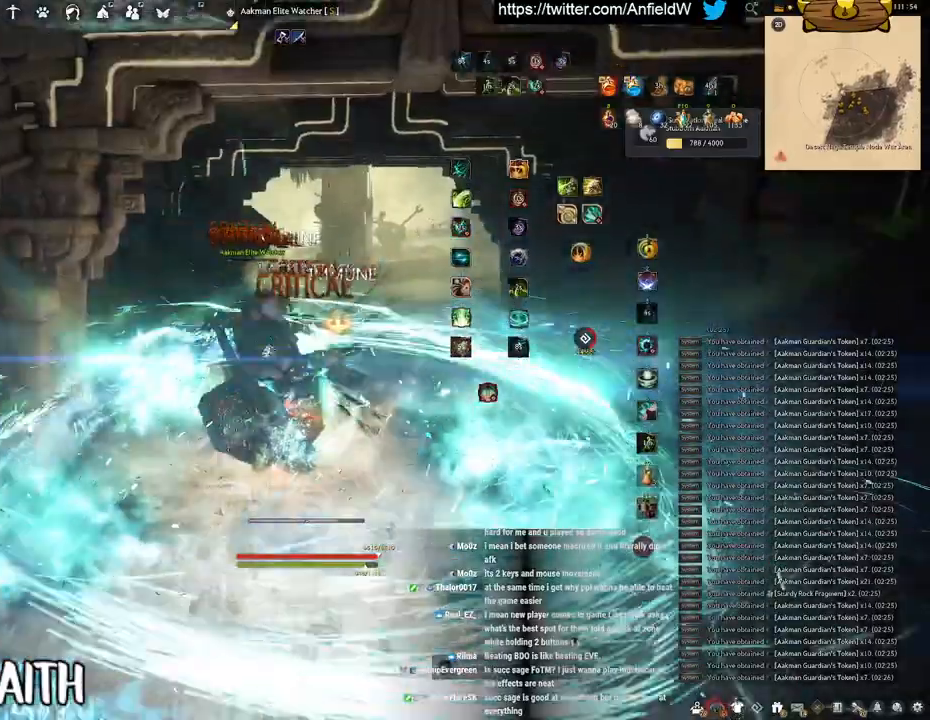
{"keys": ["w"], "mouse": ["right"], "events": [[100, "w", "down"], [133, "mouse_left", "up"], [450, "mouse_right", "down"]]}
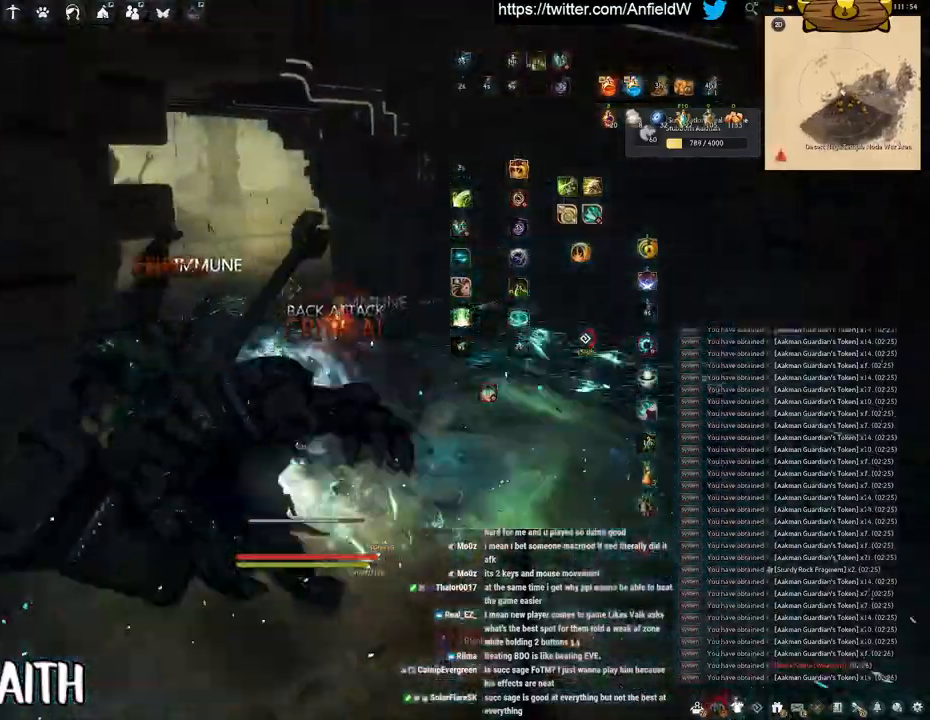
{"keys": ["a", "w"], "mouse": ["right"], "events": [[383, "a", "down"]]}
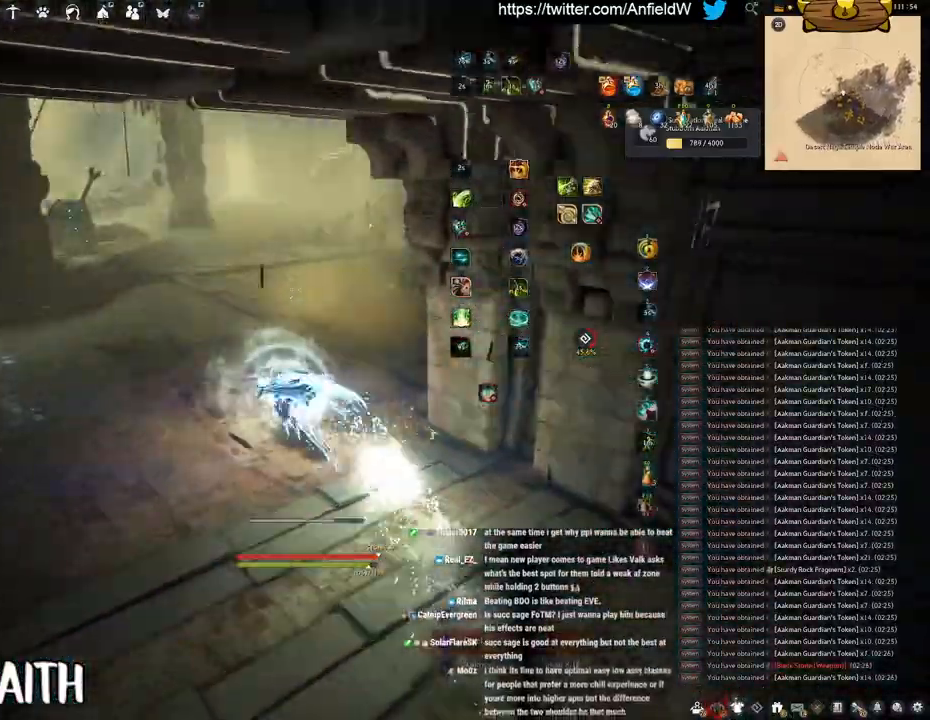
{"keys": ["w"], "mouse": ["right"], "events": [[183, "a", "up"]]}
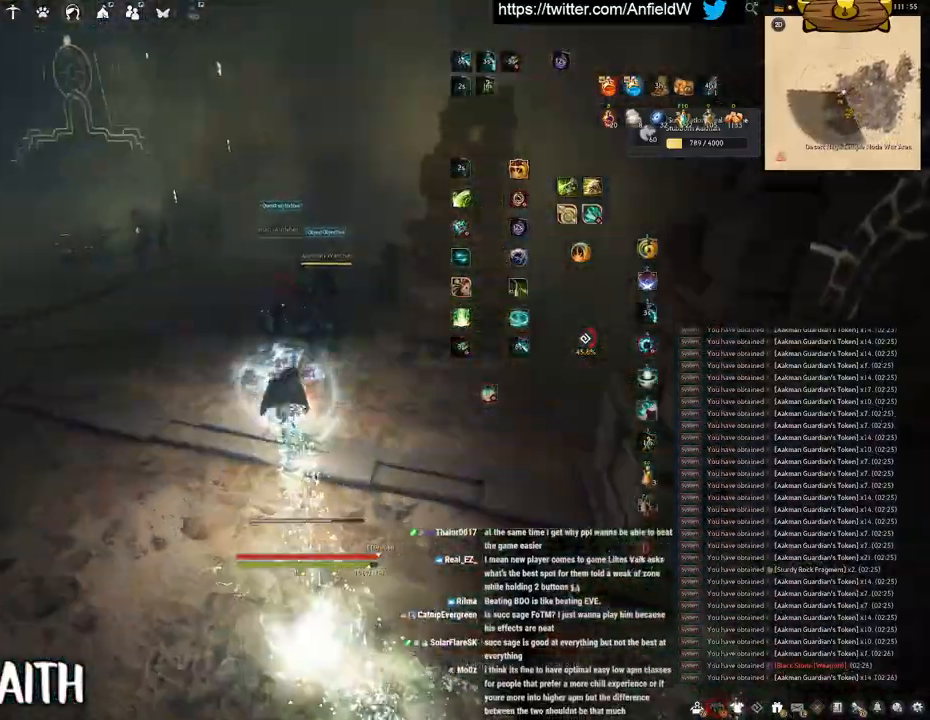
{"keys": ["q"], "mouse": [], "events": [[100, "mouse_right", "up"], [133, "w", "up"], [233, "w", "down"], [316, "w", "up"], [400, "q", "down"]]}
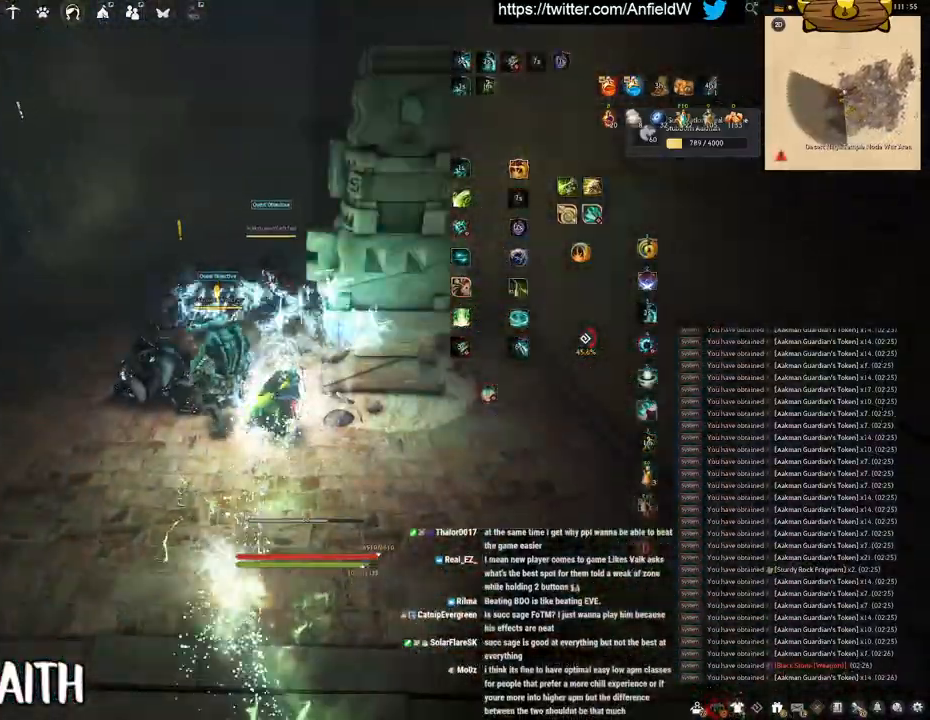
{"keys": ["space"], "mouse": [], "events": [[166, "space", "down"], [233, "q", "up"]]}
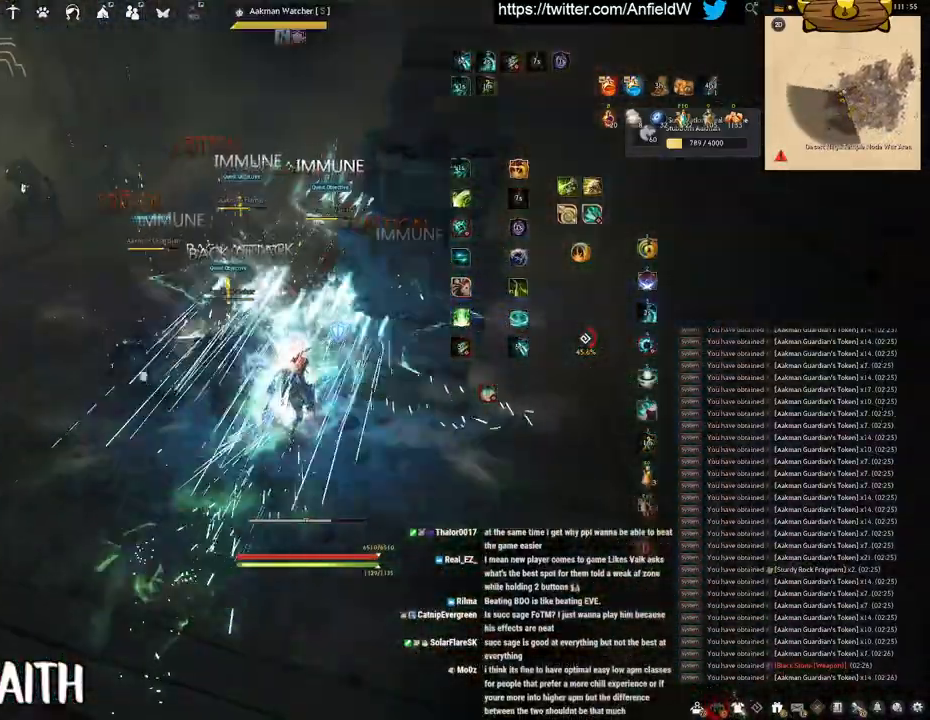
{"keys": ["w"], "mouse": [], "events": [[450, "space", "up"], [450, "w", "down"]]}
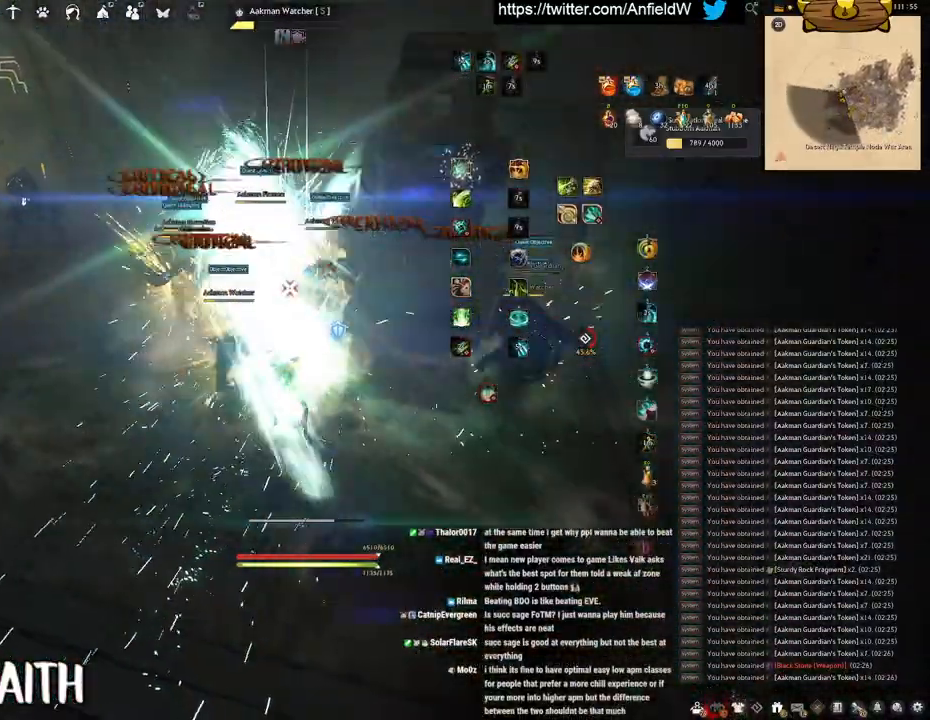
{"keys": ["f", "w"], "mouse": [], "events": [[16, "f", "down"]]}
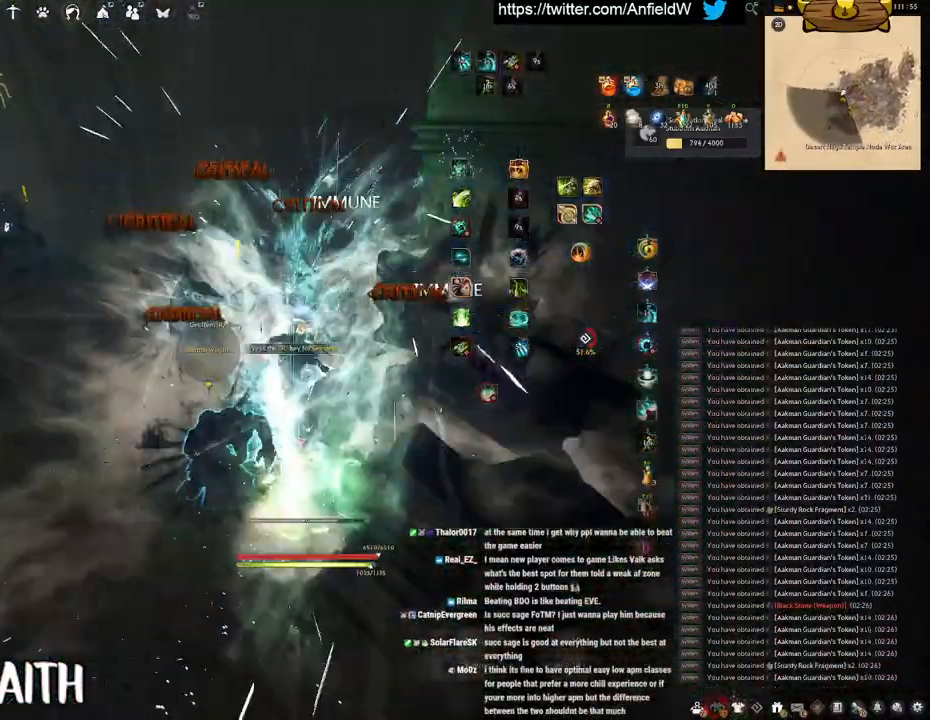
{"keys": ["f", "w"], "mouse": [], "events": []}
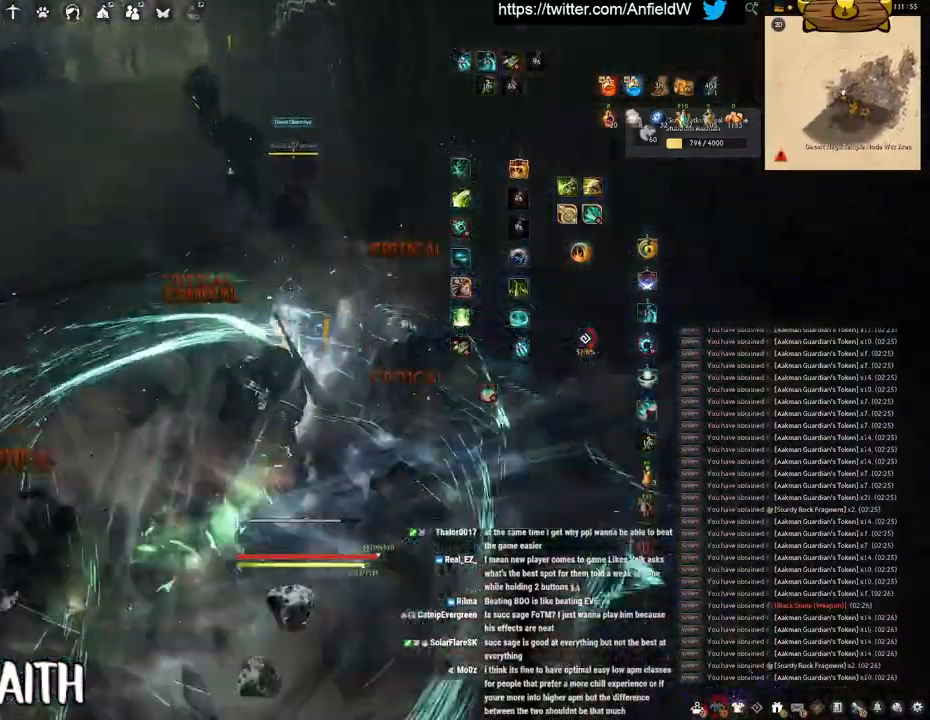
{"keys": [], "mouse": [], "events": [[333, "f", "up"], [500, "w", "up"]]}
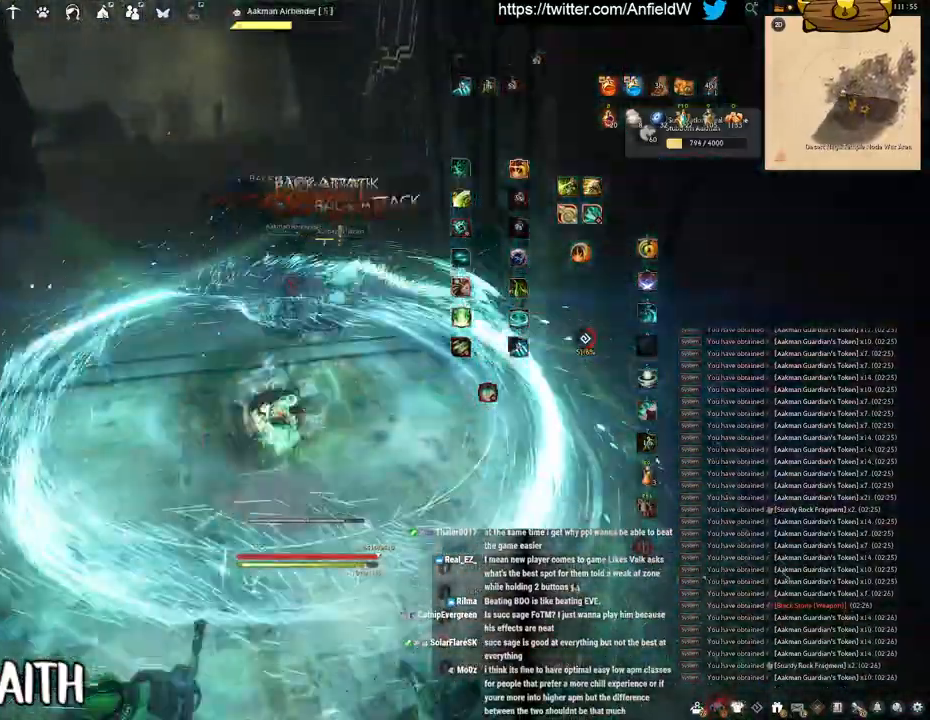
{"keys": [], "mouse": [], "events": [[266, "shift", "down"], [300, "mouse_right", "down"], [500, "mouse_right", "up"], [500, "shift", "up"]]}
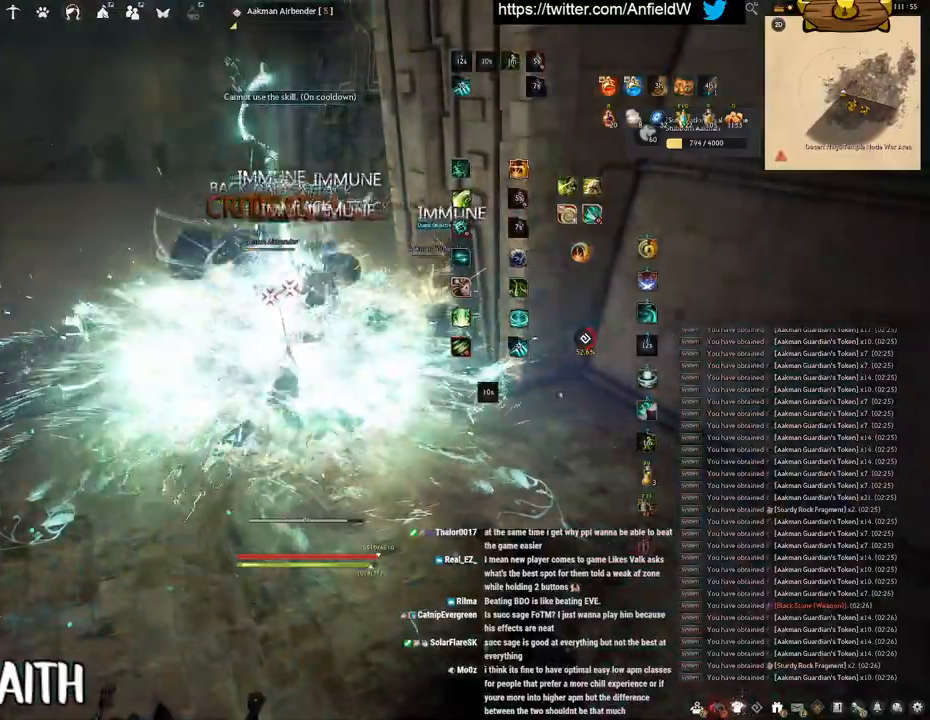
{"keys": ["w"], "mouse": [], "events": [[166, "w", "down"]]}
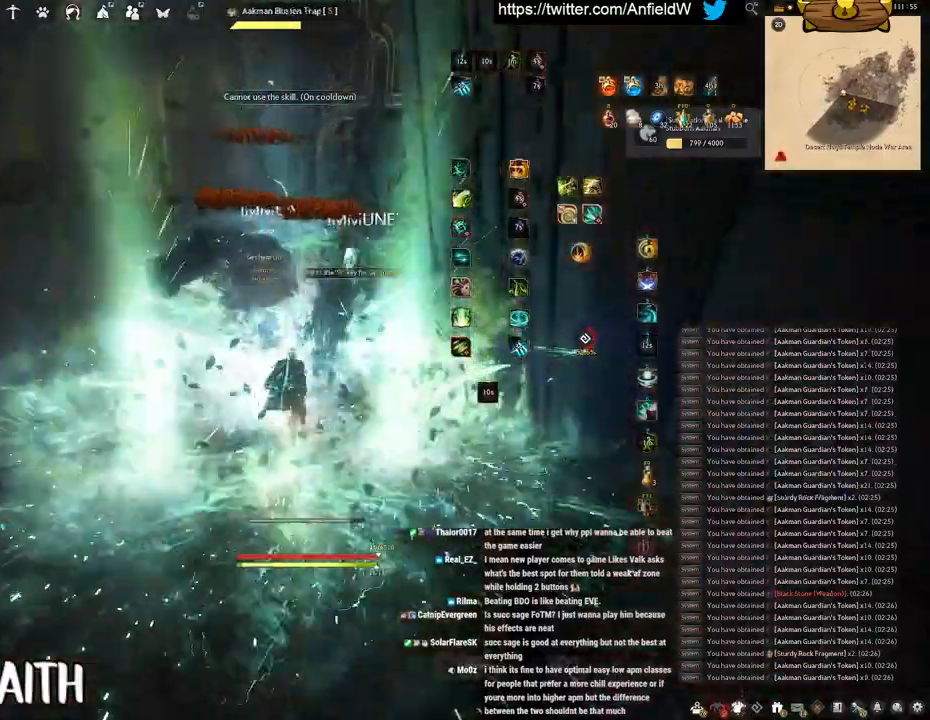
{"keys": ["w"], "mouse": [], "events": [[66, "f", "down"], [466, "f", "up"]]}
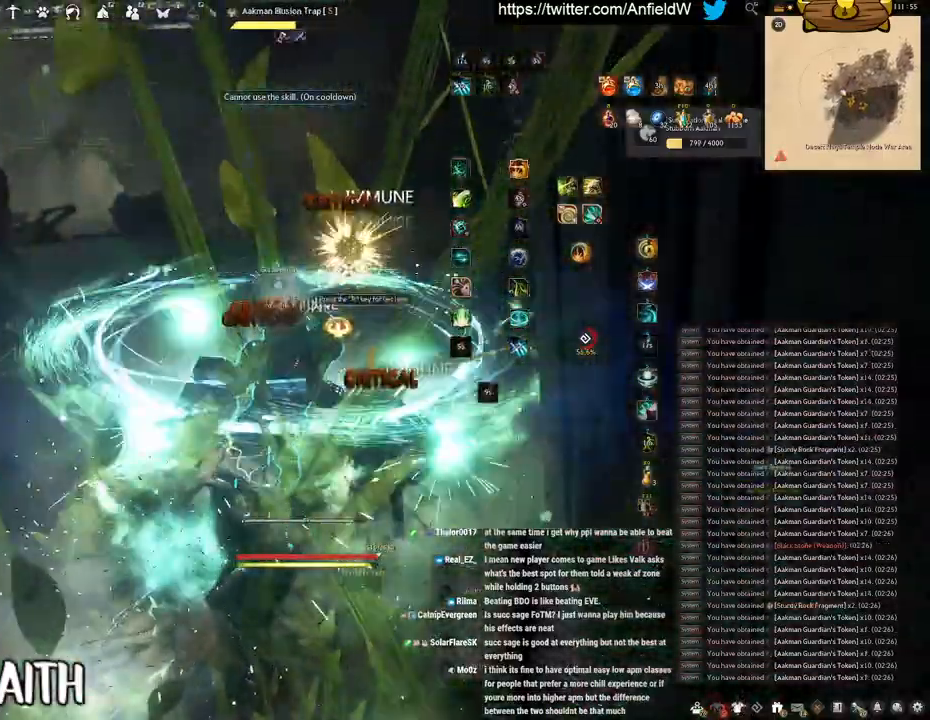
{"keys": ["w"], "mouse": ["right"], "events": [[283, "mouse_right", "down"]]}
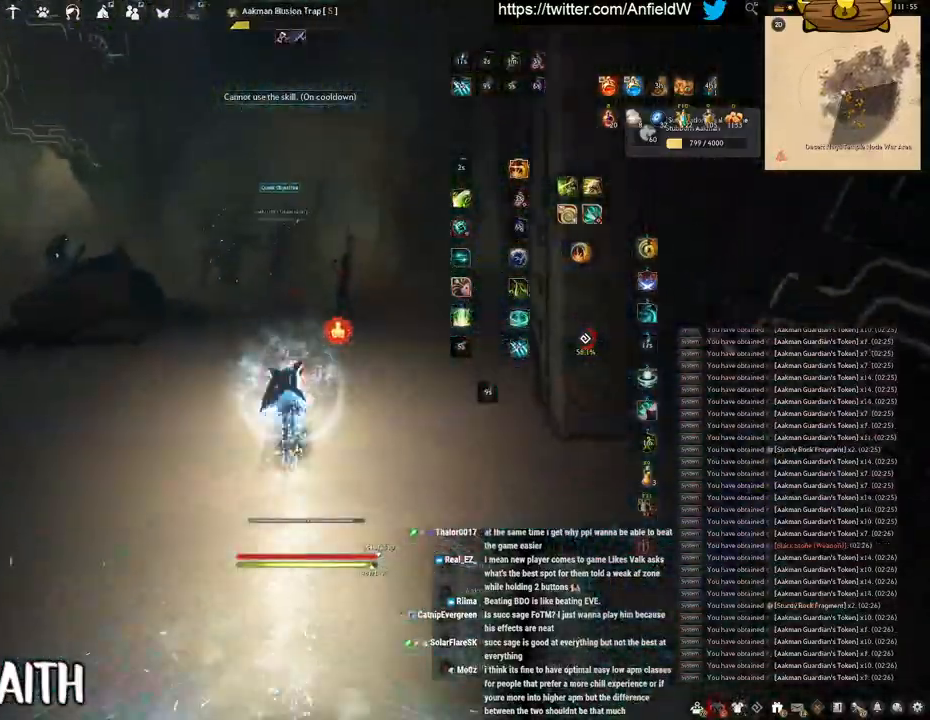
{"keys": ["shift"], "mouse": ["left"], "events": [[366, "mouse_right", "up"], [416, "shift", "down"], [450, "w", "up"], [483, "mouse_left", "down"]]}
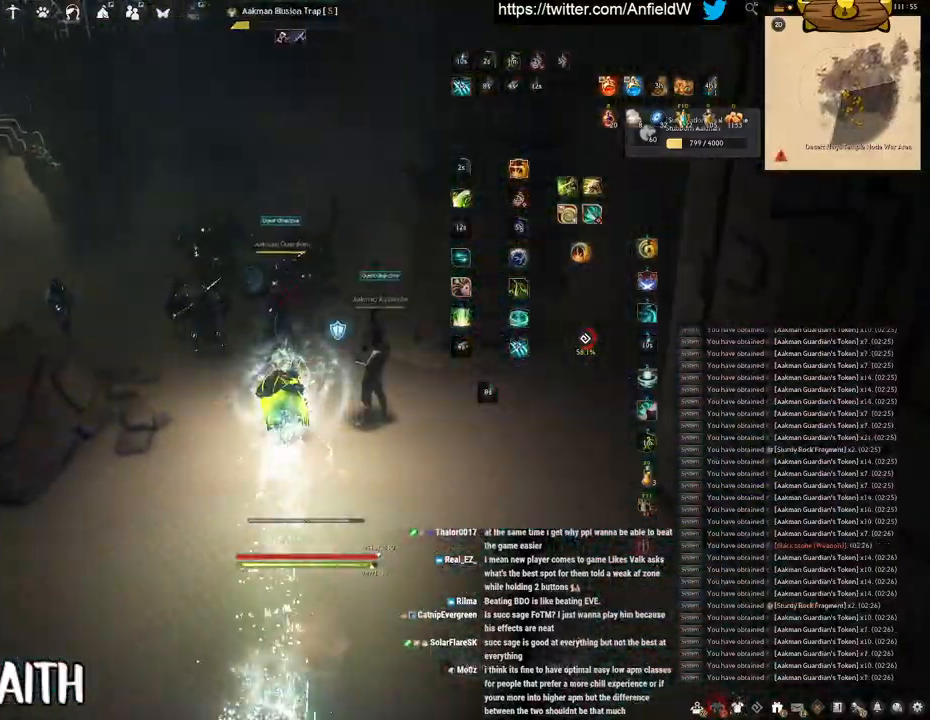
{"keys": ["f", "shift"], "mouse": ["left"], "events": [[500, "f", "down"]]}